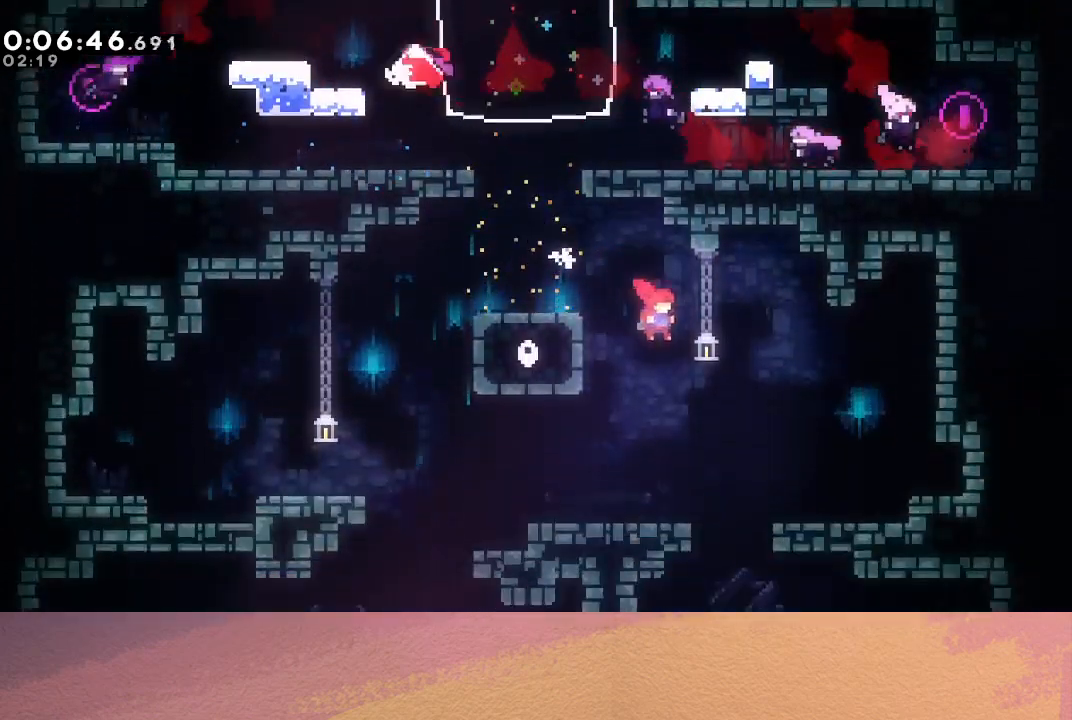
Gameplay with a controller (PlayStation layout); each line is a JSON object with the inputs held at the frame after it. "events" lists button and stick changes between this image and that frame as [ms after this image, input, new state], when the widget could be followed in between. Not read: L3 R3 right_stick.
{"buttons": ["DPAD_LEFT"], "left_stick": "center", "events": [[183, "DPAD_RIGHT", "up"], [350, "DPAD_LEFT", "down"]]}
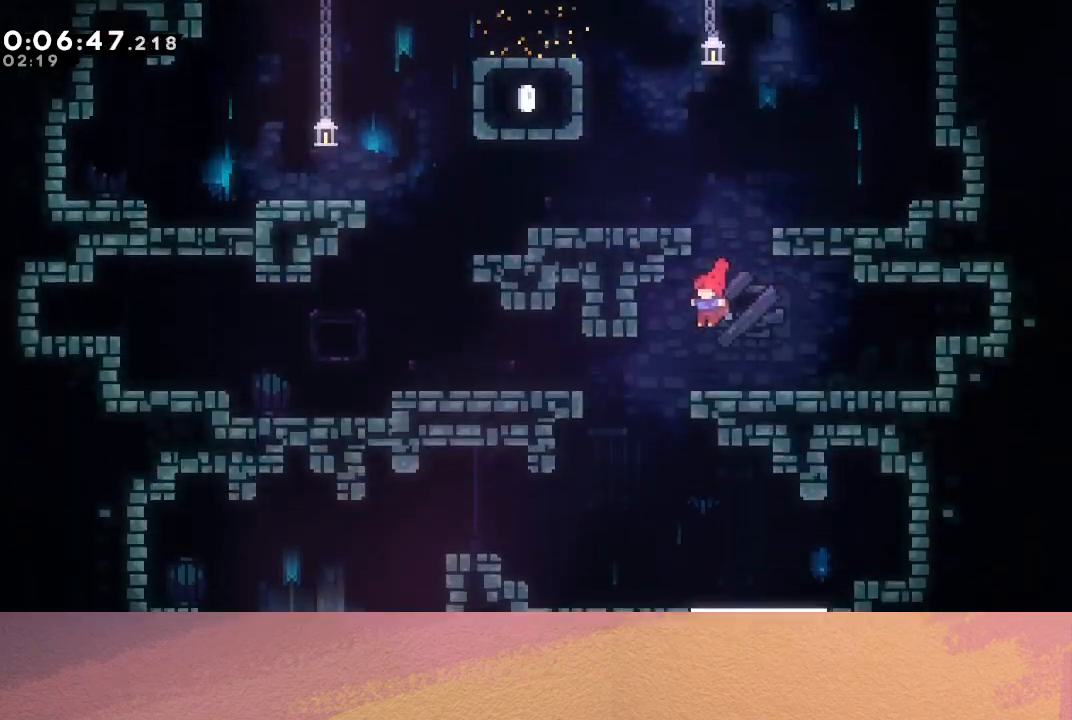
{"buttons": ["CROSS", "DPAD_LEFT"], "left_stick": "center", "events": [[400, "CROSS", "down"]]}
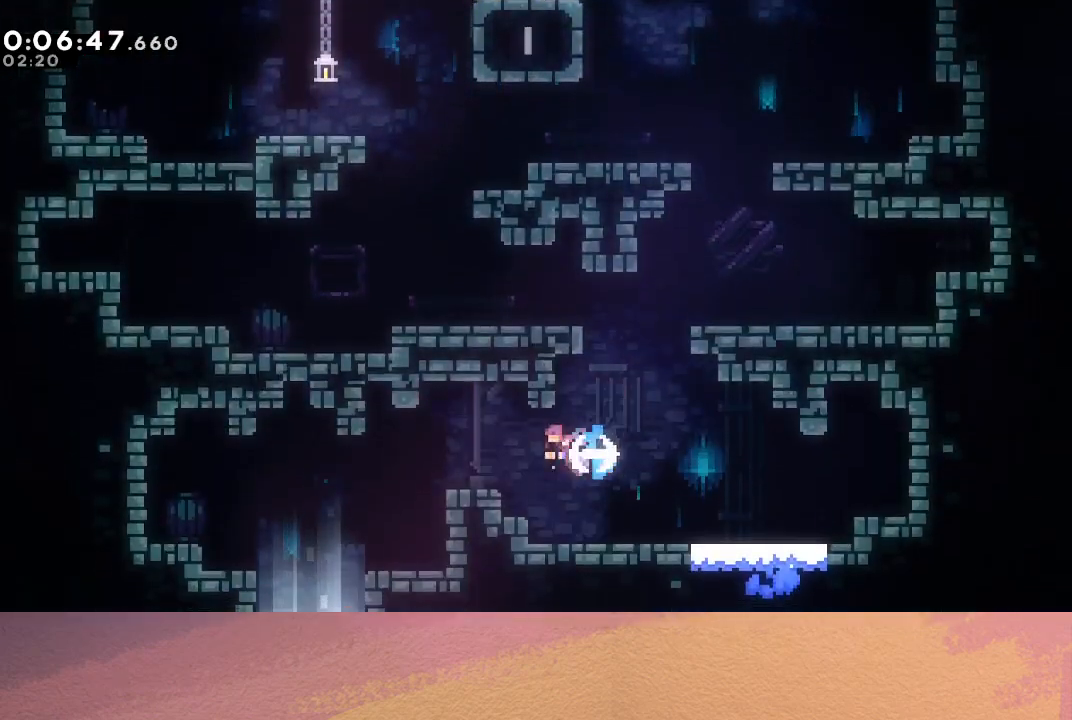
{"buttons": ["DPAD_DOWN", "DPAD_RIGHT"], "left_stick": "center", "events": [[50, "CROSS", "up"], [367, "DPAD_DOWN", "down"], [383, "DPAD_LEFT", "up"], [400, "DPAD_RIGHT", "down"]]}
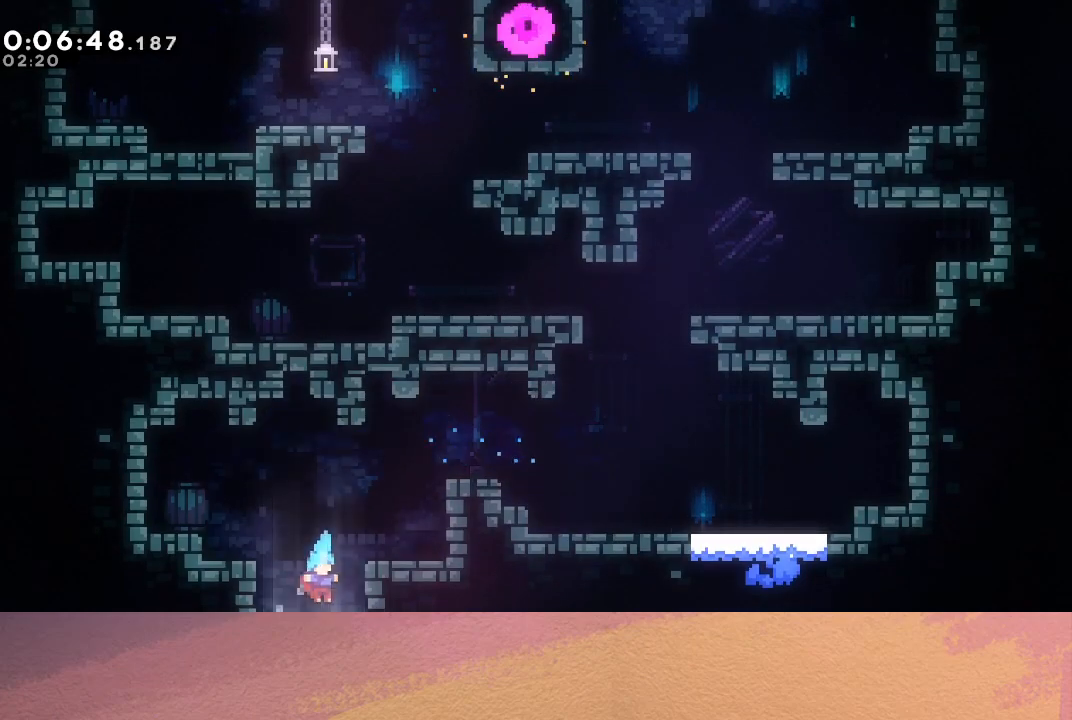
{"buttons": ["DPAD_DOWN", "DPAD_RIGHT"], "left_stick": "center", "events": []}
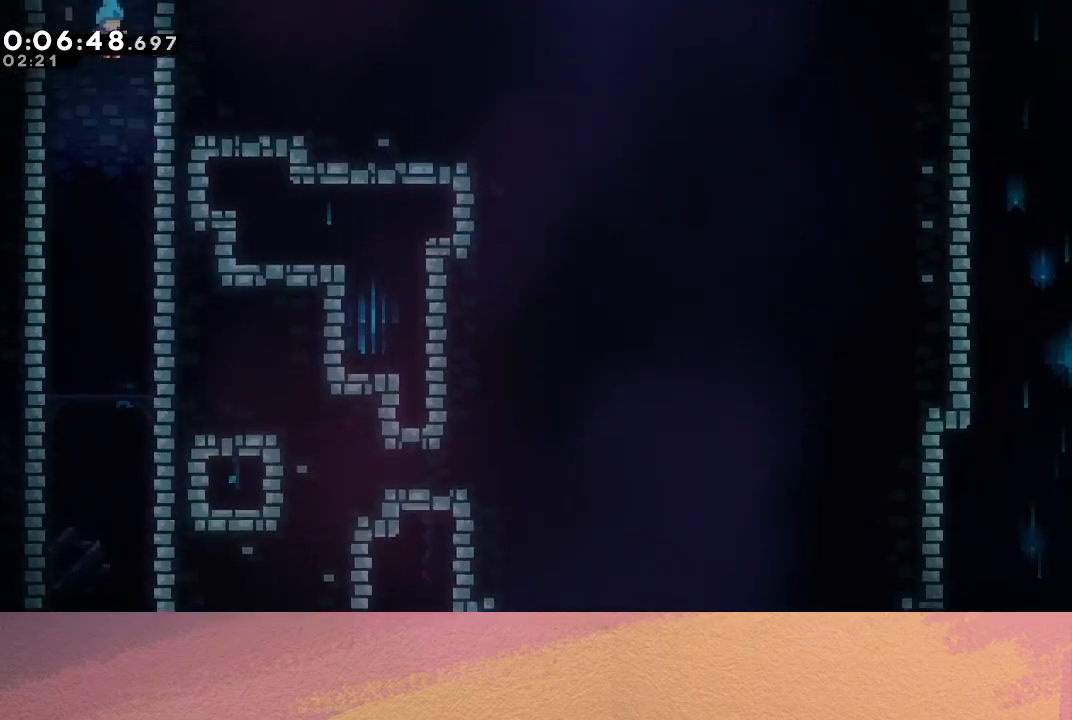
{"buttons": ["DPAD_DOWN", "DPAD_RIGHT"], "left_stick": "center", "events": []}
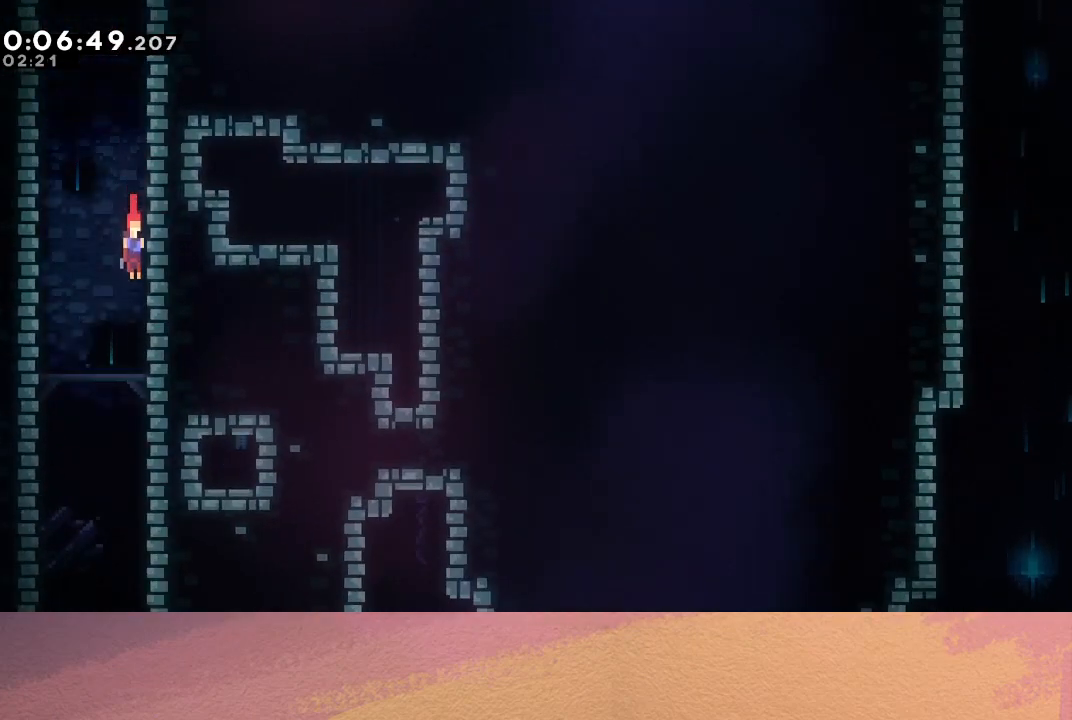
{"buttons": ["DPAD_DOWN", "DPAD_RIGHT"], "left_stick": "center", "events": []}
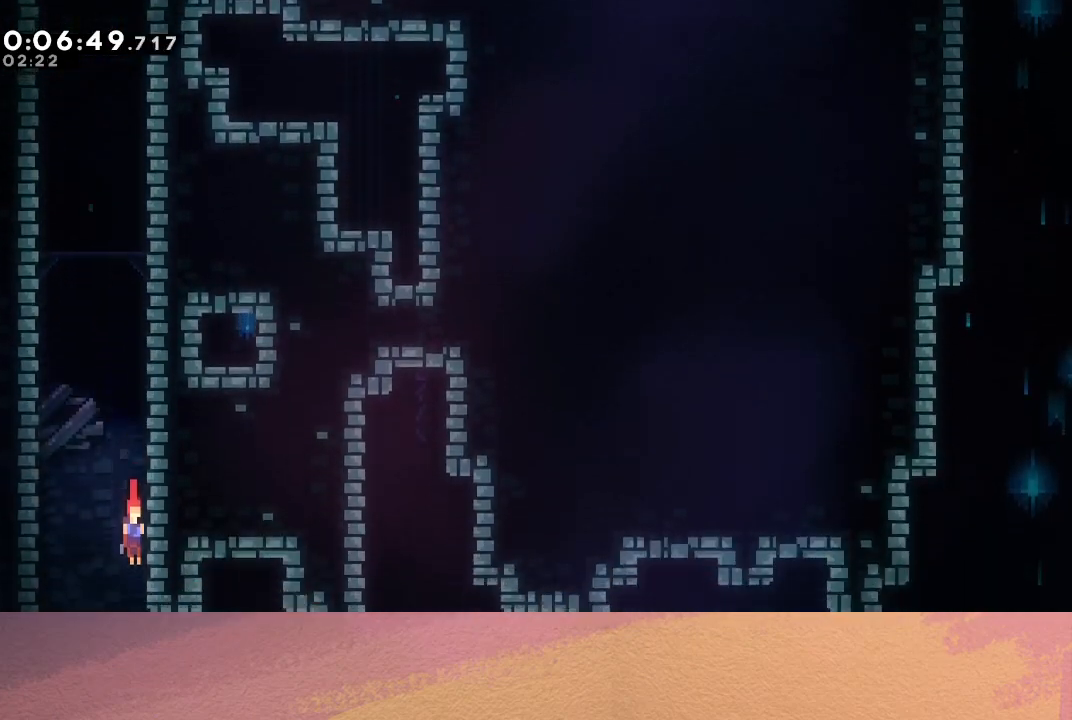
{"buttons": ["DPAD_DOWN", "DPAD_RIGHT"], "left_stick": "center", "events": []}
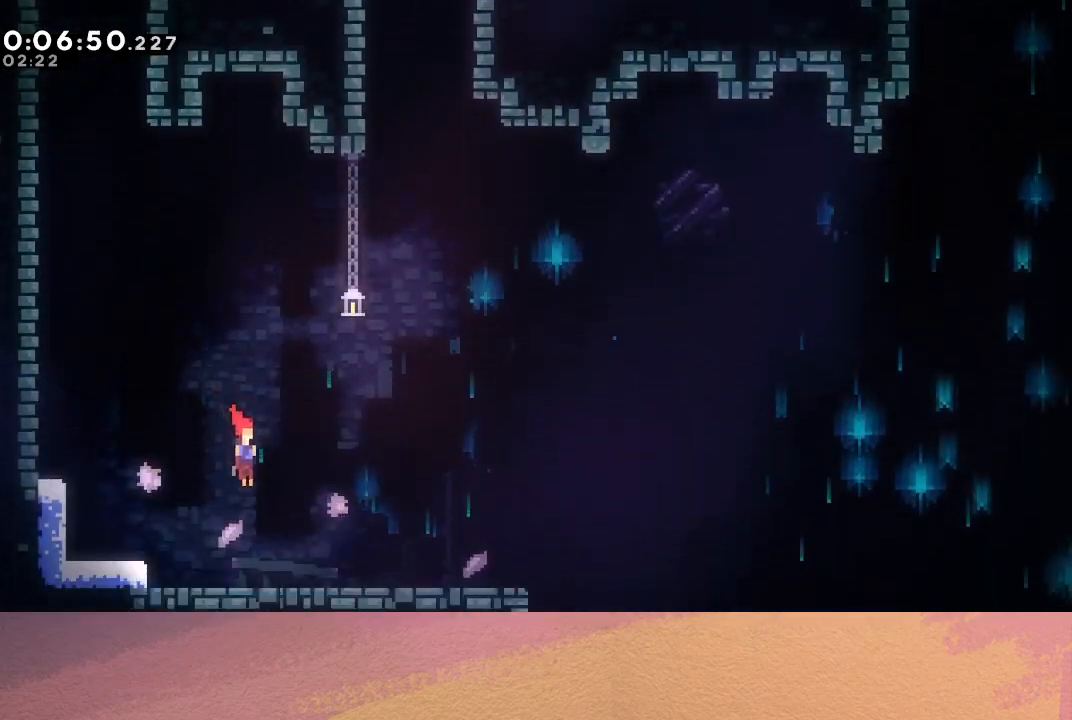
{"buttons": ["DPAD_DOWN", "DPAD_RIGHT"], "left_stick": "center", "events": [[167, "CROSS", "down"], [300, "CIRCLE", "down"], [350, "CROSS", "up"], [400, "CIRCLE", "up"]]}
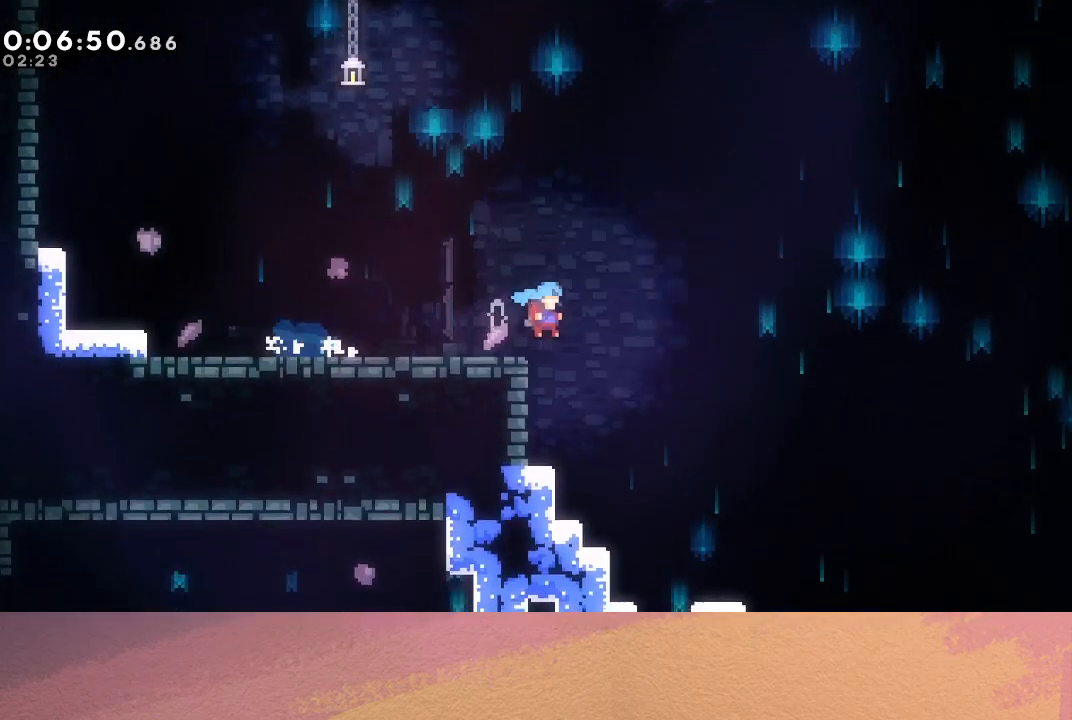
{"buttons": ["DPAD_DOWN", "DPAD_RIGHT"], "left_stick": "center", "events": []}
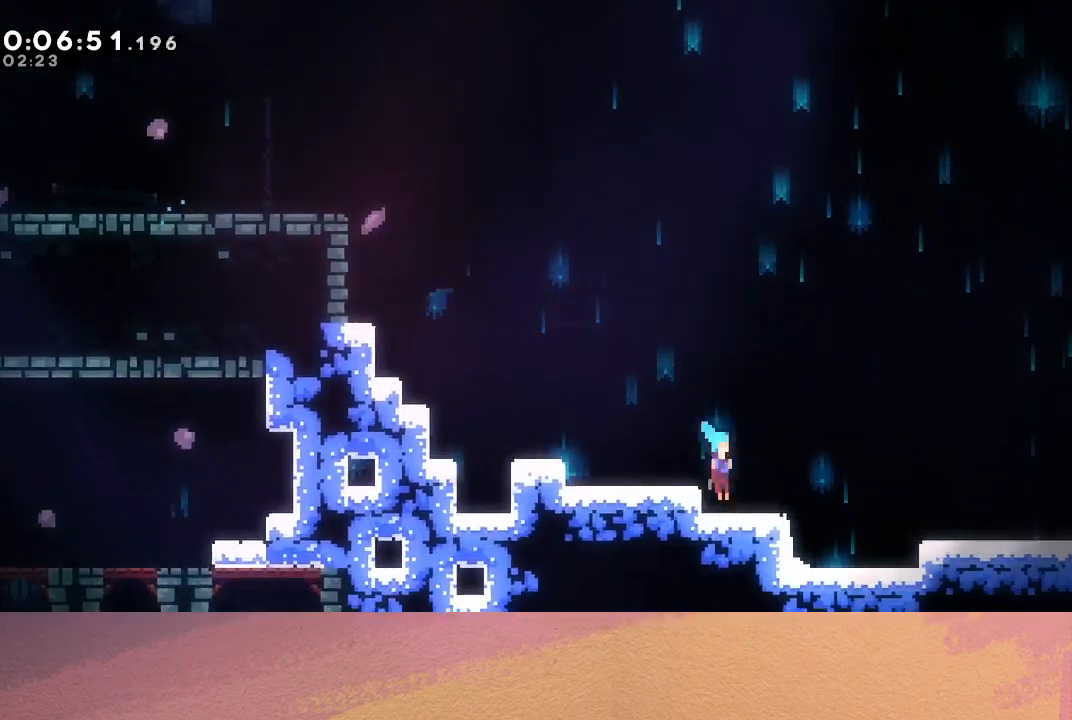
{"buttons": ["CROSS", "CIRCLE", "DPAD_RIGHT"], "left_stick": "center", "events": [[117, "CROSS", "down"], [233, "CIRCLE", "down"], [383, "DPAD_DOWN", "up"]]}
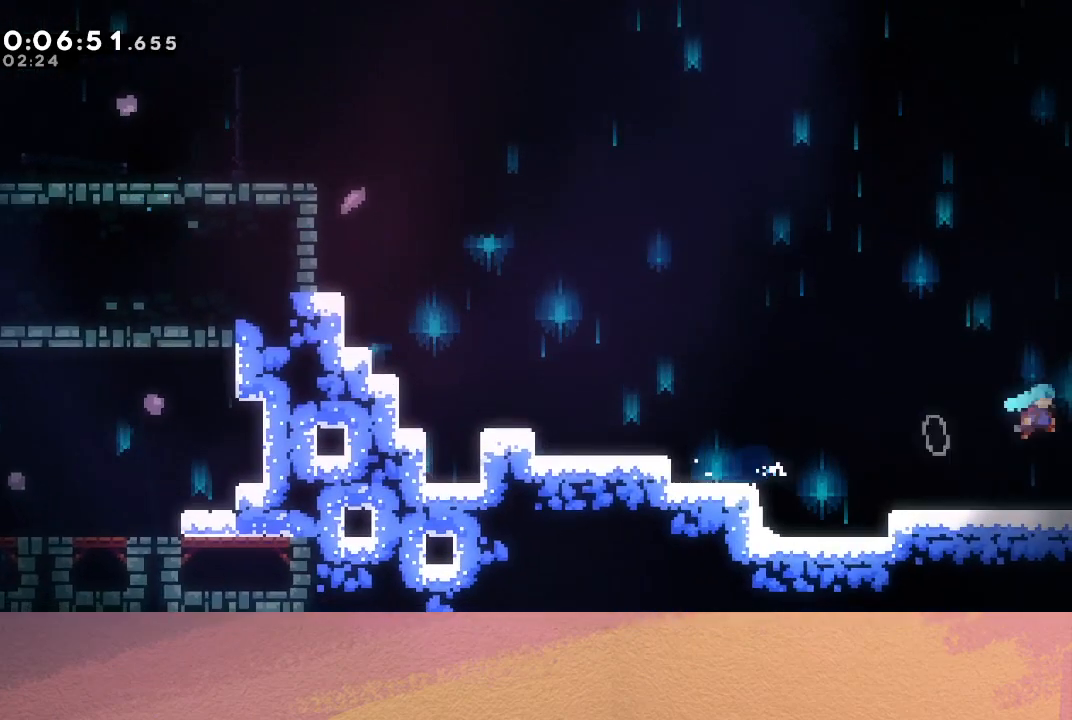
{"buttons": ["CROSS", "CIRCLE", "DPAD_RIGHT"], "left_stick": "center", "events": []}
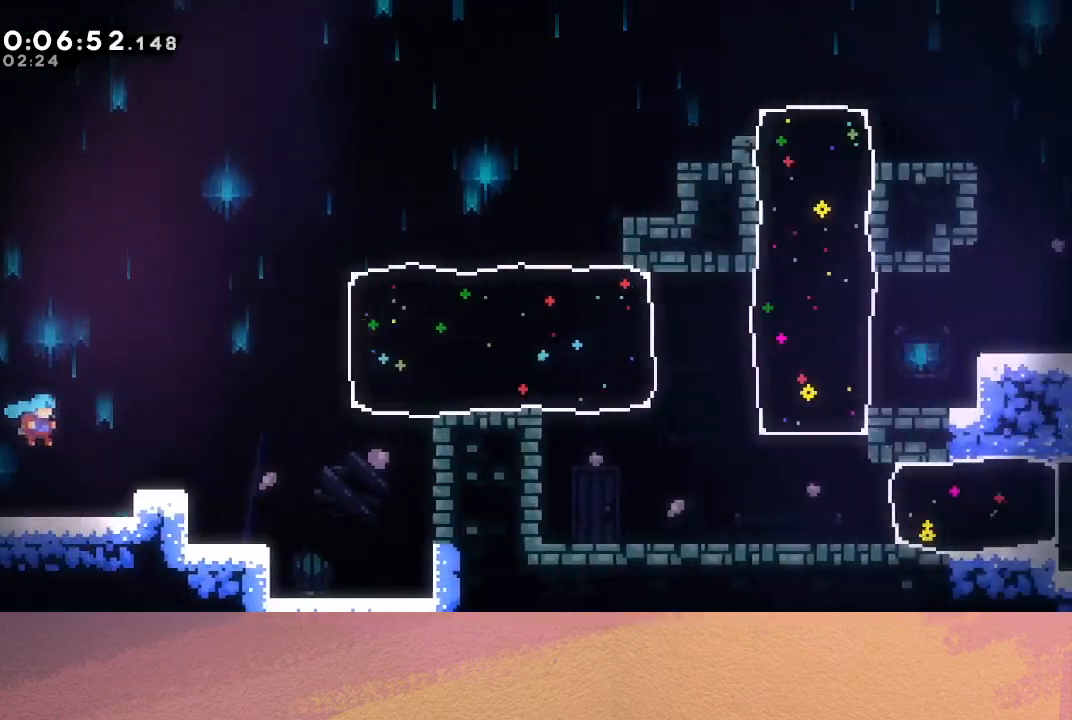
{"buttons": ["CIRCLE", "DPAD_RIGHT"], "left_stick": "center", "events": [[150, "CROSS", "up"], [200, "CIRCLE", "up"], [400, "CIRCLE", "down"]]}
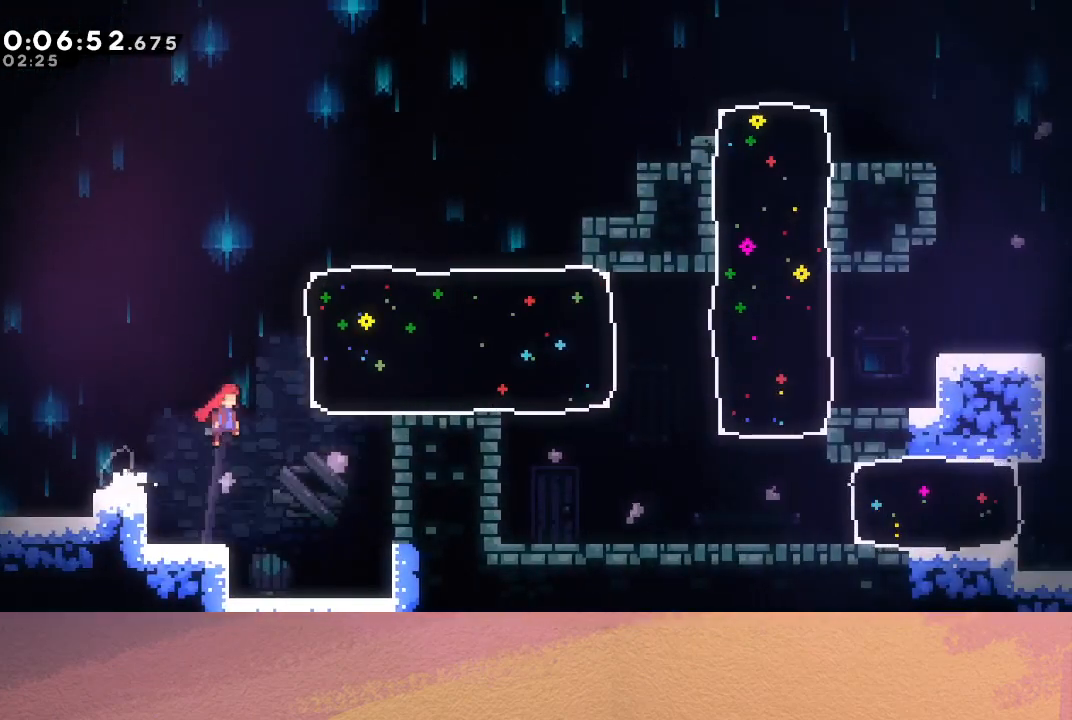
{"buttons": ["DPAD_RIGHT"], "left_stick": "center", "events": [[83, "CROSS", "down"], [233, "CROSS", "up"], [283, "CIRCLE", "up"]]}
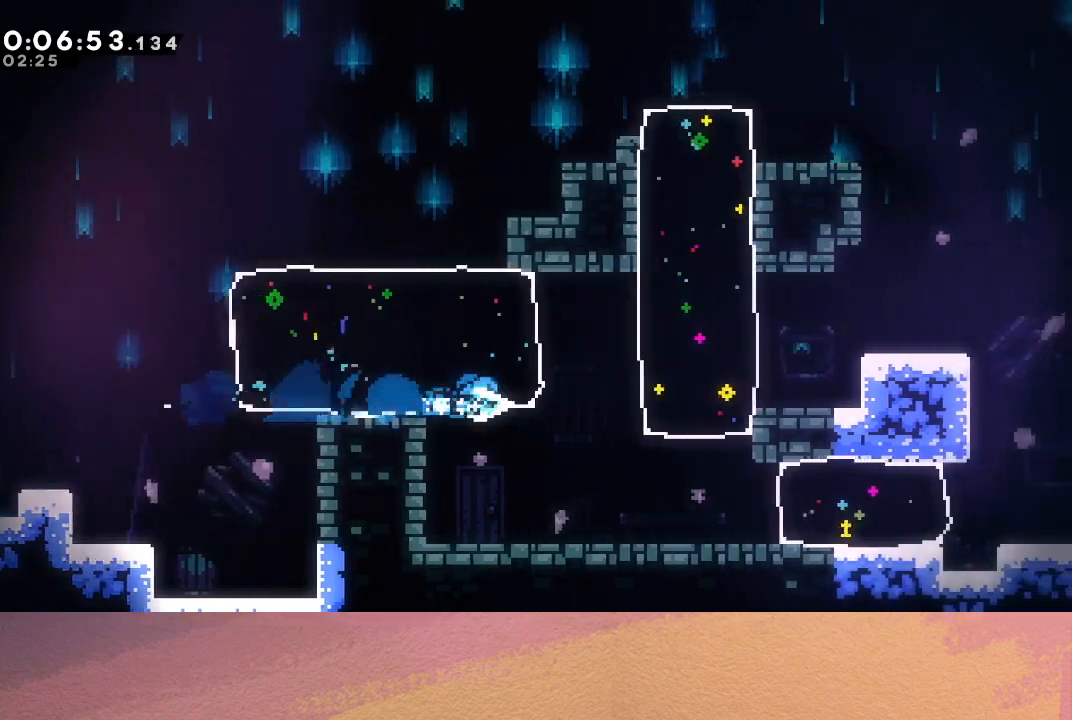
{"buttons": ["DPAD_DOWN", "DPAD_RIGHT"], "left_stick": "center", "events": [[217, "DPAD_DOWN", "down"], [233, "CROSS", "down"], [367, "CROSS", "up"]]}
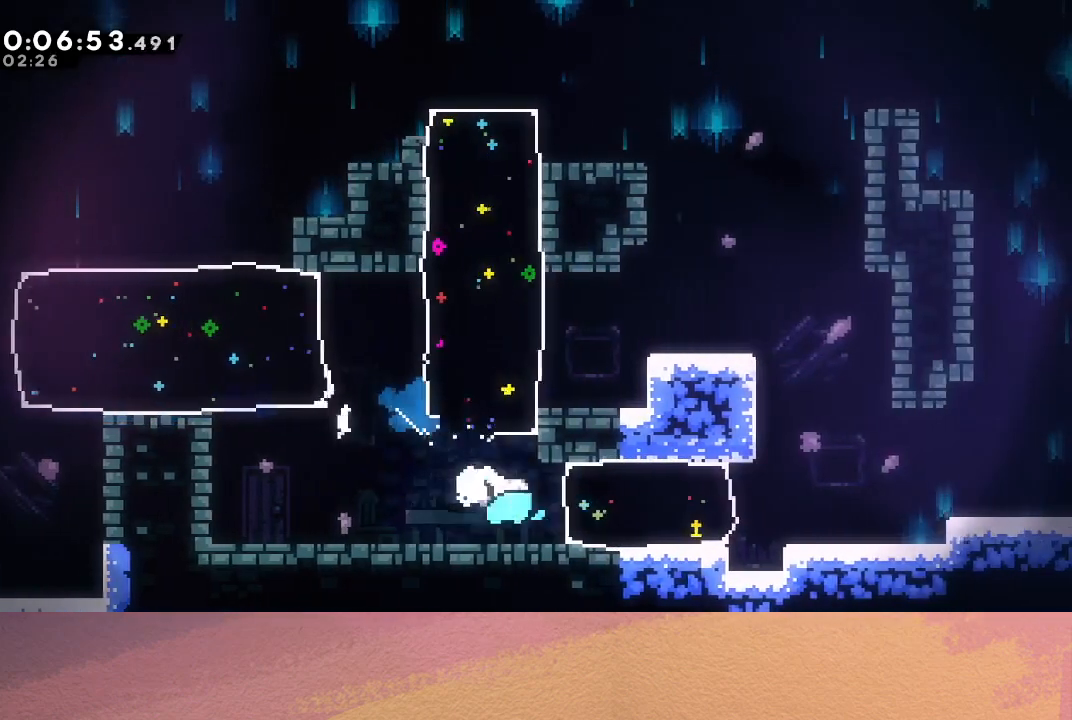
{"buttons": ["CIRCLE", "DPAD_RIGHT"], "left_stick": "center", "events": [[17, "DPAD_DOWN", "up"], [83, "CROSS", "down"], [200, "CROSS", "up"], [400, "CIRCLE", "down"]]}
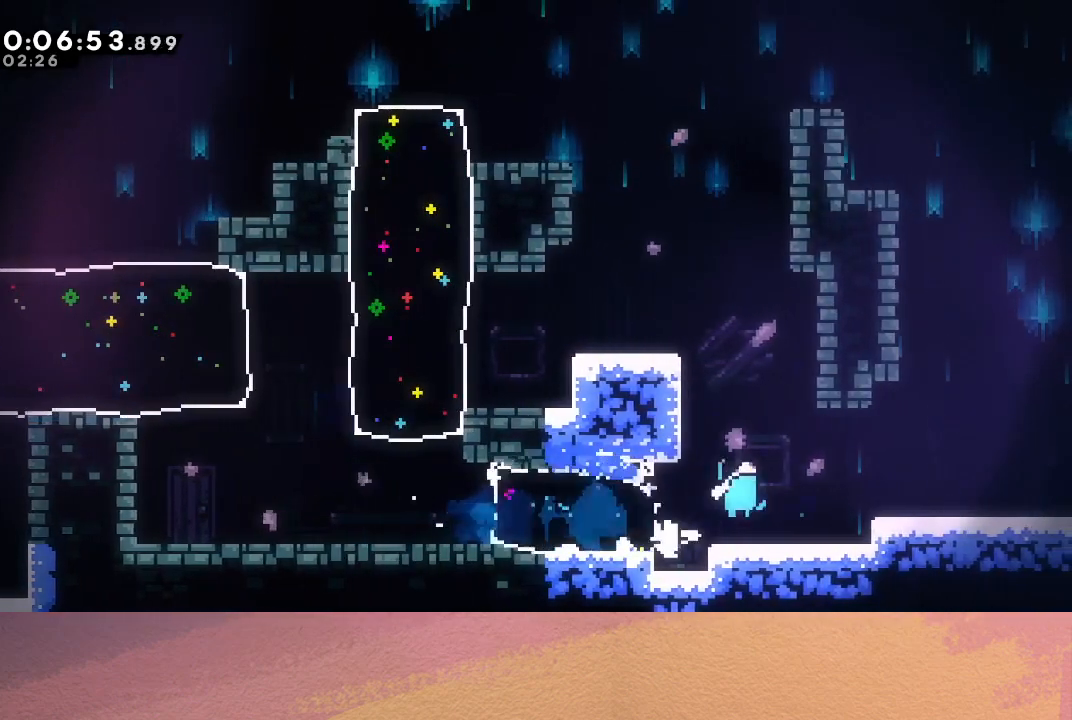
{"buttons": ["CIRCLE", "DPAD_DOWN", "DPAD_RIGHT"], "left_stick": "center", "events": [[33, "TRIANGLE", "down"], [150, "DPAD_DOWN", "down"], [183, "TRIANGLE", "up"], [200, "CIRCLE", "up"], [267, "CROSS", "down"], [383, "CROSS", "up"], [483, "CIRCLE", "down"]]}
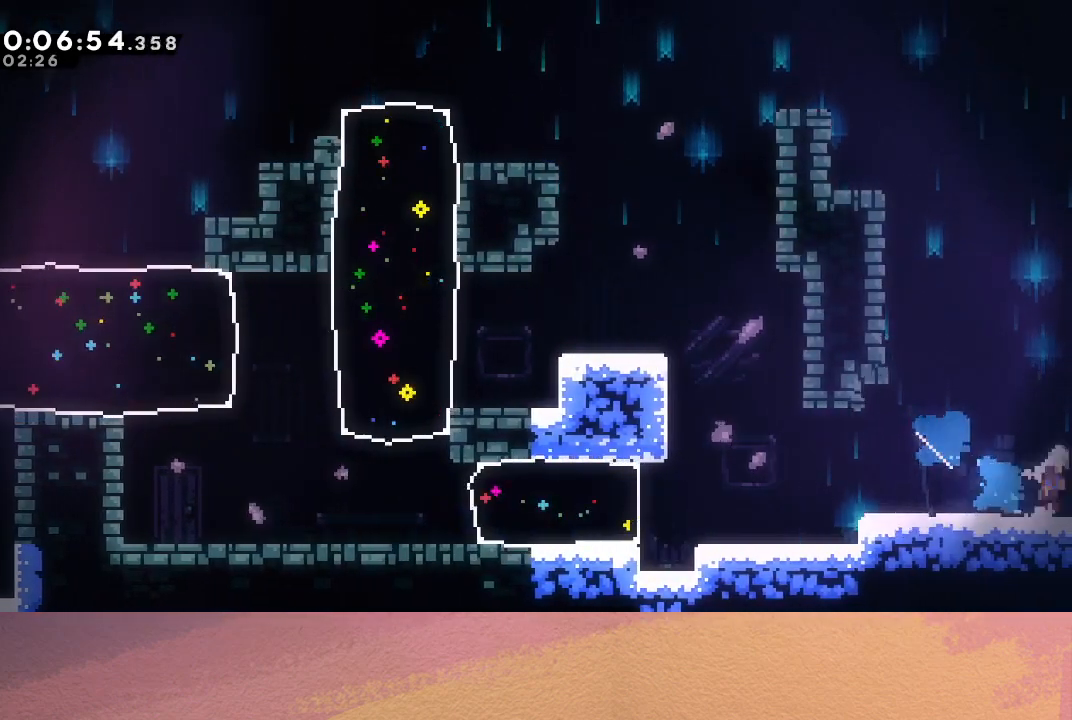
{"buttons": ["CIRCLE", "DPAD_RIGHT"], "left_stick": "center", "events": [[183, "DPAD_DOWN", "up"]]}
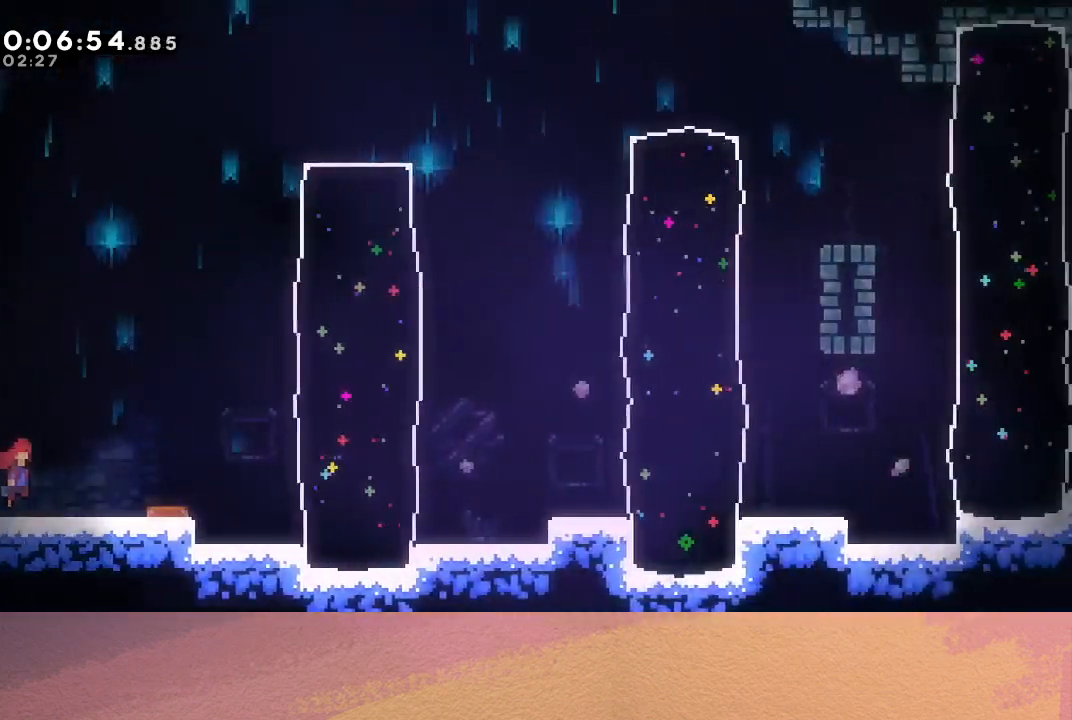
{"buttons": ["CROSS", "CIRCLE", "DPAD_RIGHT"], "left_stick": "center", "events": [[417, "CROSS", "down"]]}
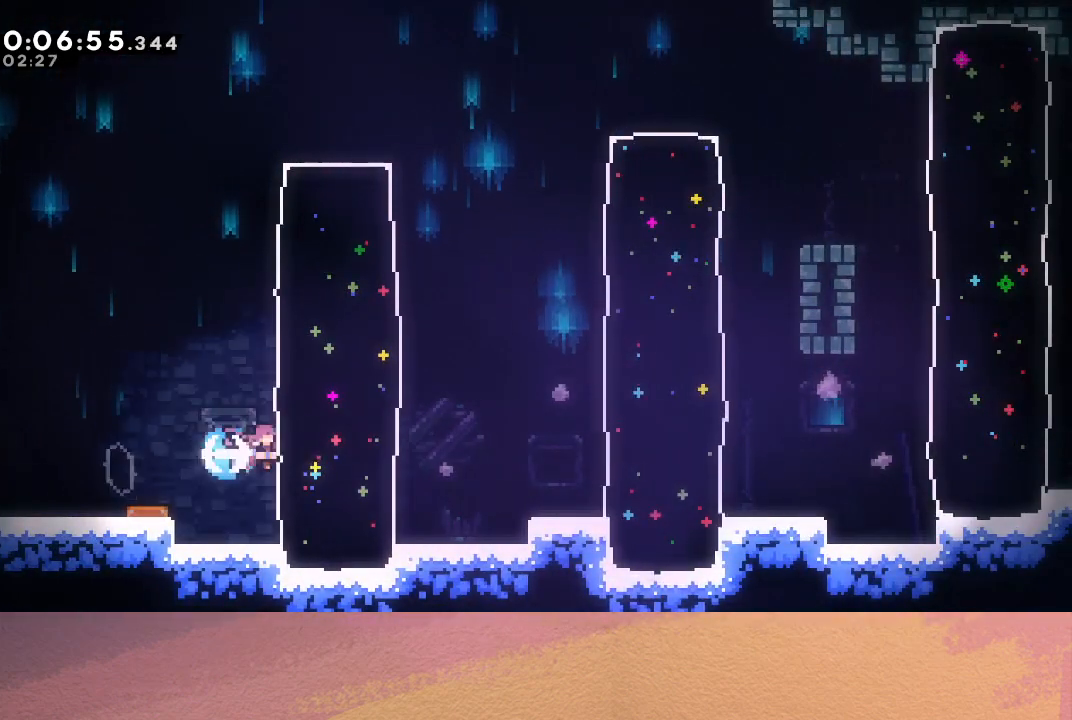
{"buttons": ["CROSS", "DPAD_RIGHT"], "left_stick": "center", "events": [[17, "CROSS", "up"], [33, "CIRCLE", "up"], [267, "CIRCLE", "down"], [383, "CIRCLE", "up"], [467, "CROSS", "down"]]}
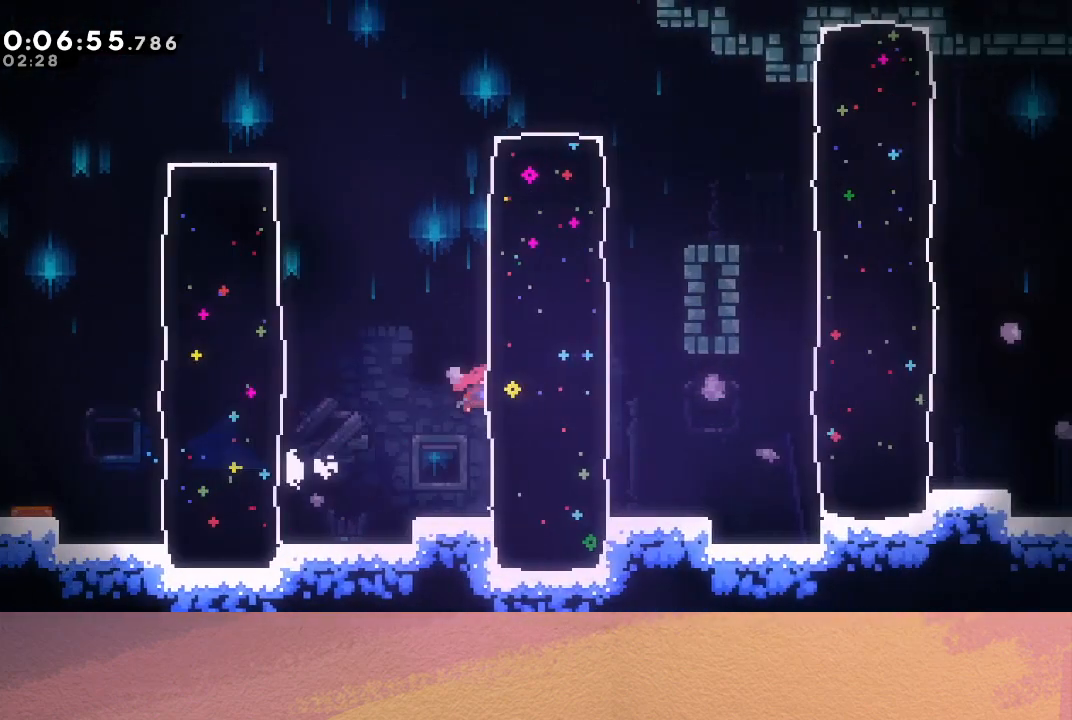
{"buttons": ["CIRCLE", "DPAD_UP", "DPAD_RIGHT"], "left_stick": "center", "events": [[67, "CROSS", "up"], [317, "CIRCLE", "down"], [483, "DPAD_UP", "down"]]}
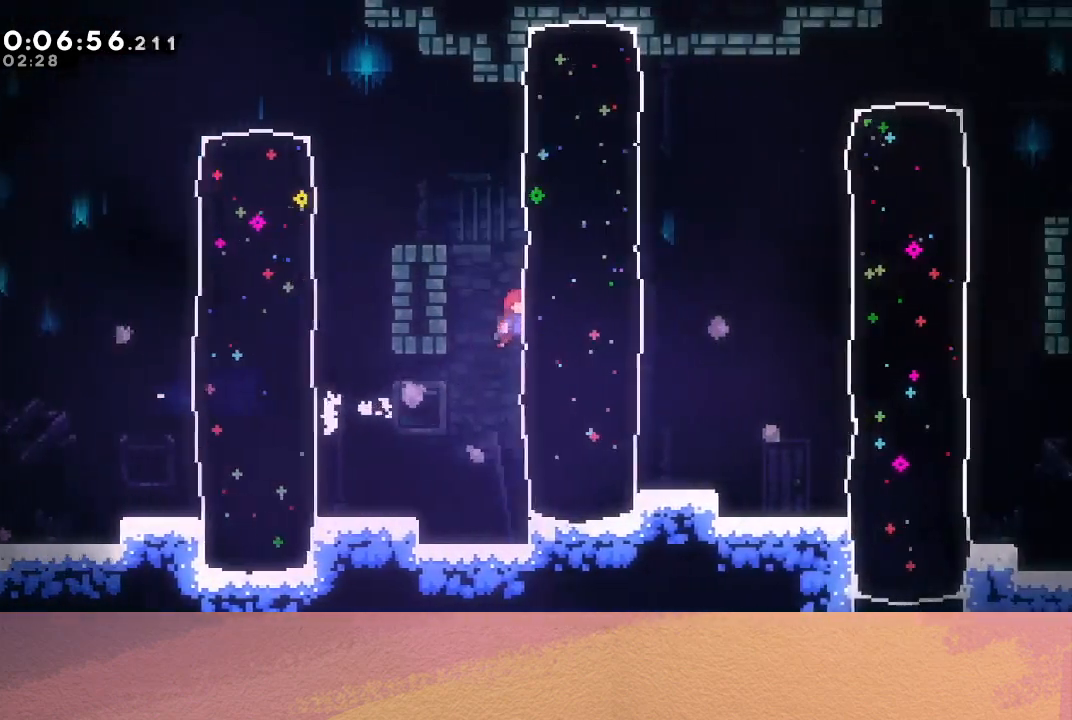
{"buttons": ["DPAD_RIGHT"], "left_stick": "center", "events": [[17, "CROSS", "down"], [150, "CROSS", "up"], [183, "CIRCLE", "up"], [183, "DPAD_UP", "up"]]}
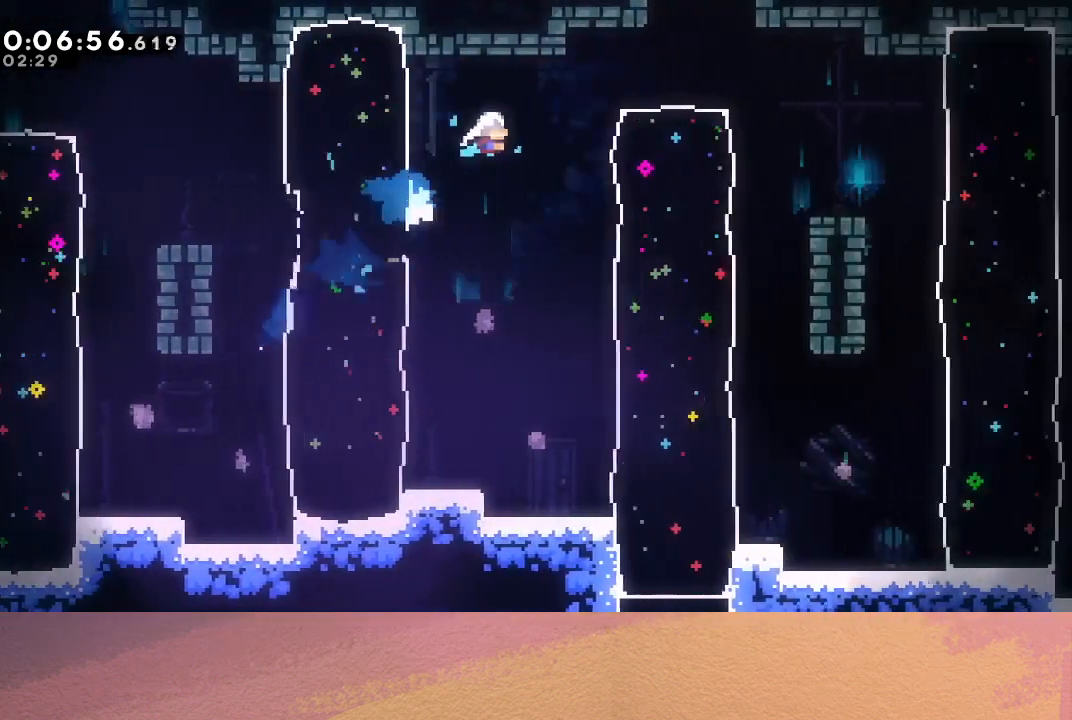
{"buttons": ["DPAD_UP"], "left_stick": "center", "events": [[200, "DPAD_UP", "down"], [283, "CROSS", "down"], [433, "CROSS", "up"], [433, "DPAD_RIGHT", "up"]]}
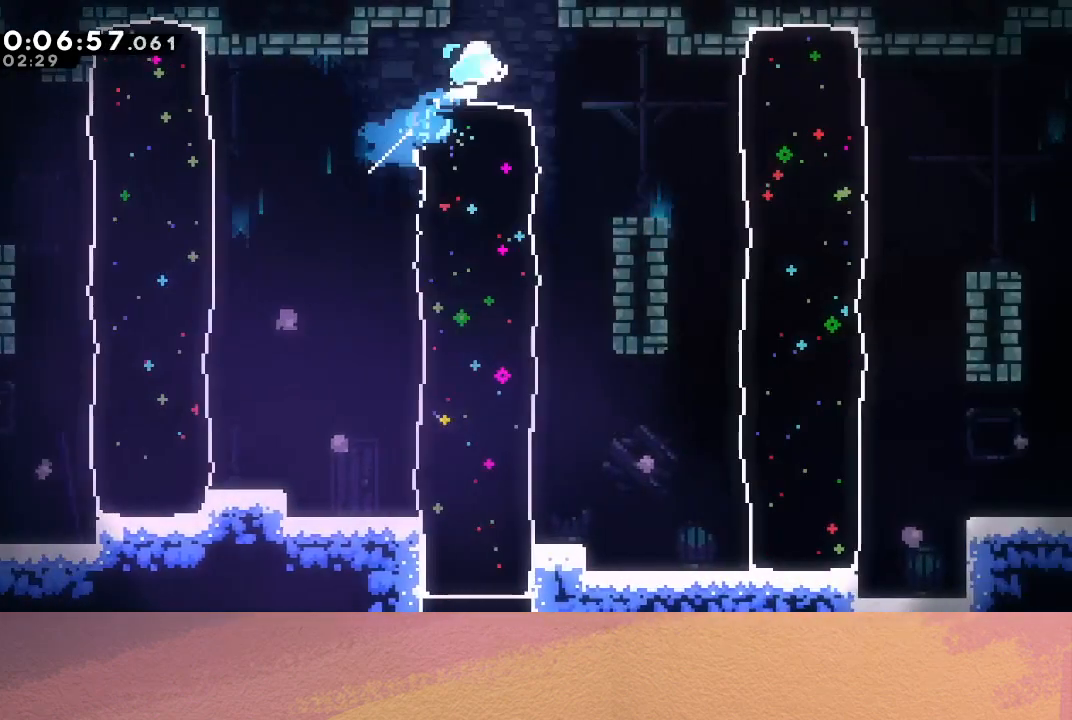
{"buttons": [], "left_stick": "center", "events": [[33, "CROSS", "down"], [183, "CROSS", "up"], [233, "DPAD_UP", "up"]]}
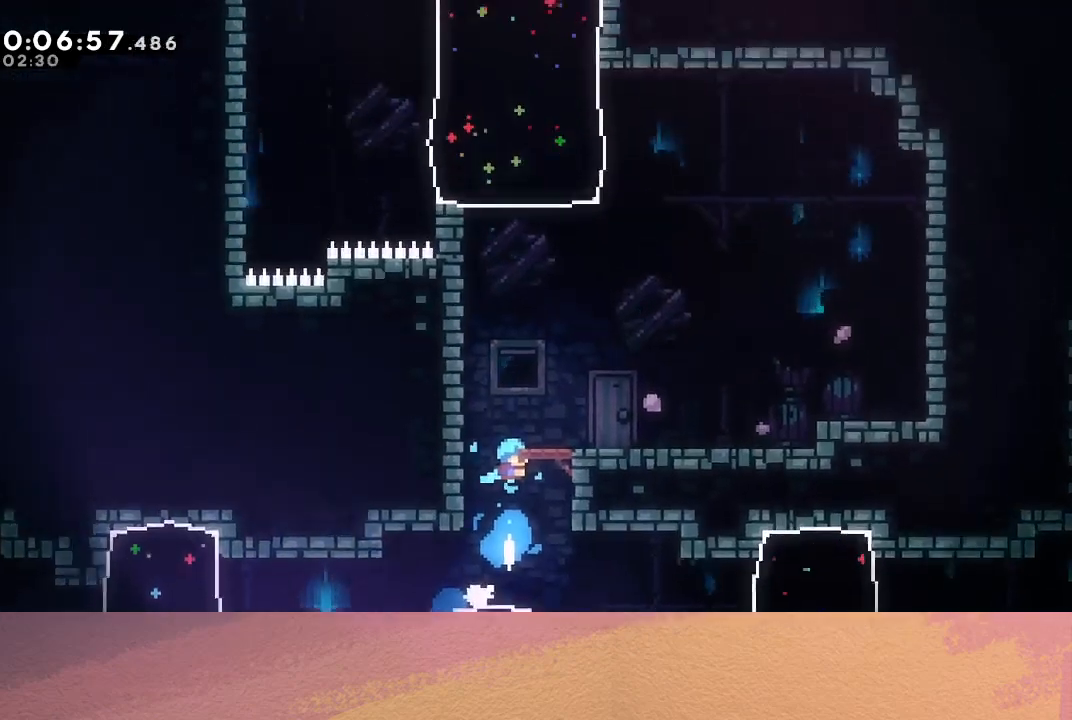
{"buttons": ["DPAD_LEFT"], "left_stick": "center", "events": [[233, "DPAD_LEFT", "down"]]}
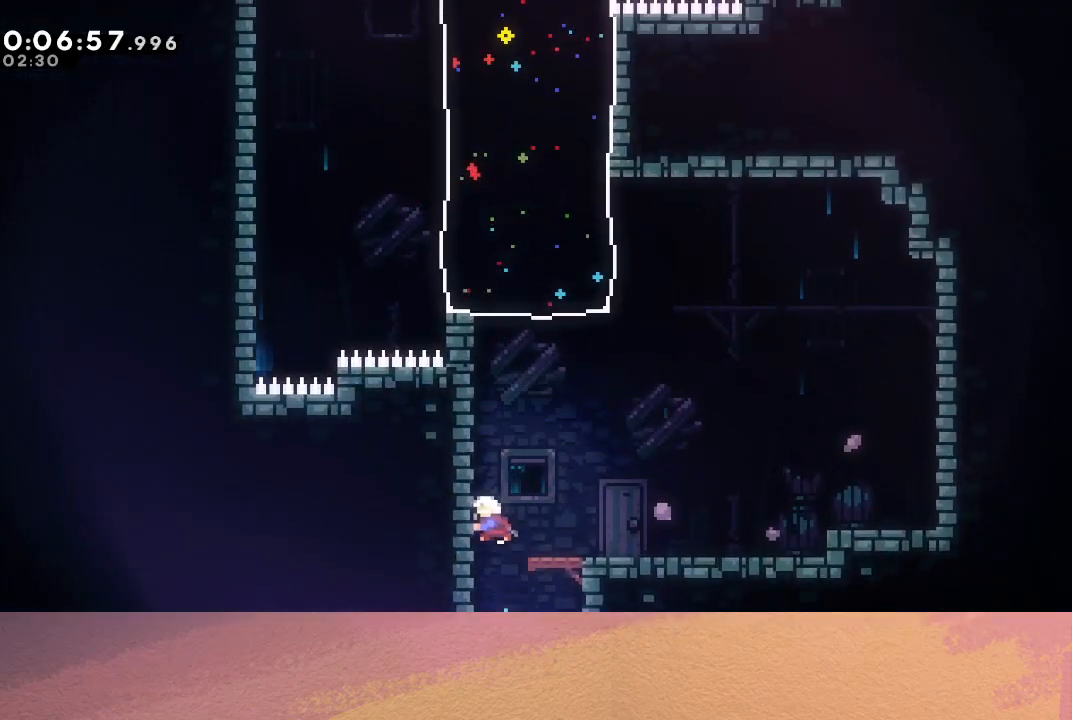
{"buttons": ["CIRCLE", "DPAD_UP", "DPAD_LEFT"], "left_stick": "center", "events": [[117, "DPAD_LEFT", "up"], [150, "CIRCLE", "down"], [150, "DPAD_RIGHT", "down"], [500, "DPAD_LEFT", "down"], [500, "DPAD_RIGHT", "up"], [500, "DPAD_UP", "down"]]}
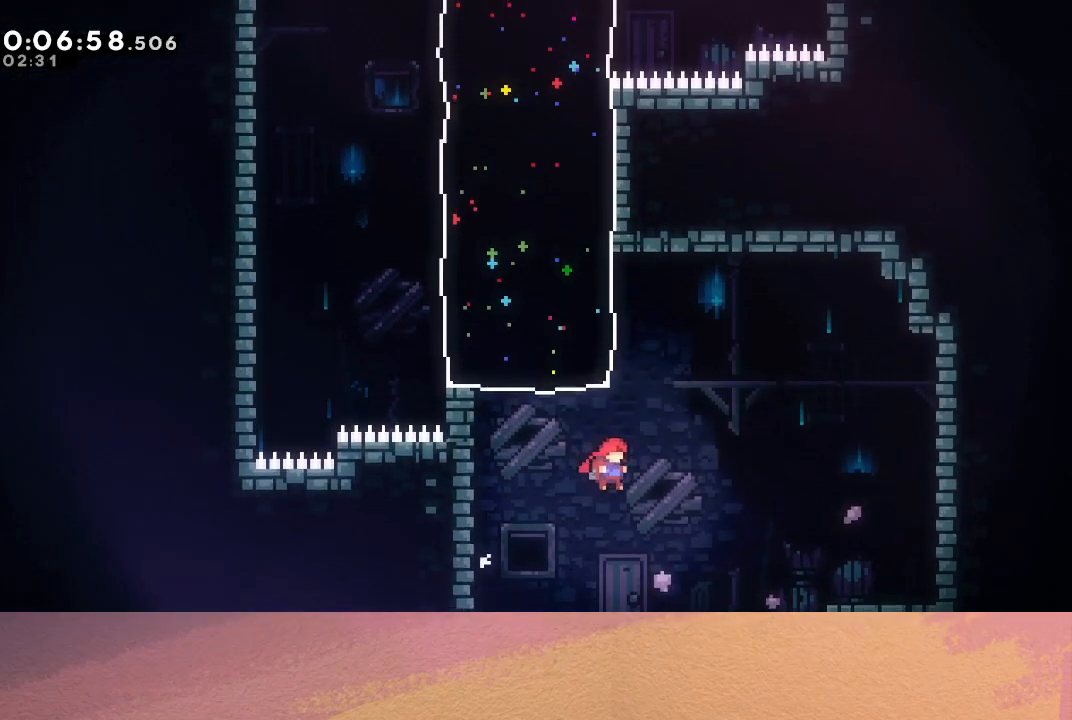
{"buttons": [], "left_stick": "center", "events": [[17, "CROSS", "down"], [150, "CROSS", "up"], [183, "DPAD_LEFT", "up"], [200, "CIRCLE", "up"], [200, "DPAD_UP", "up"]]}
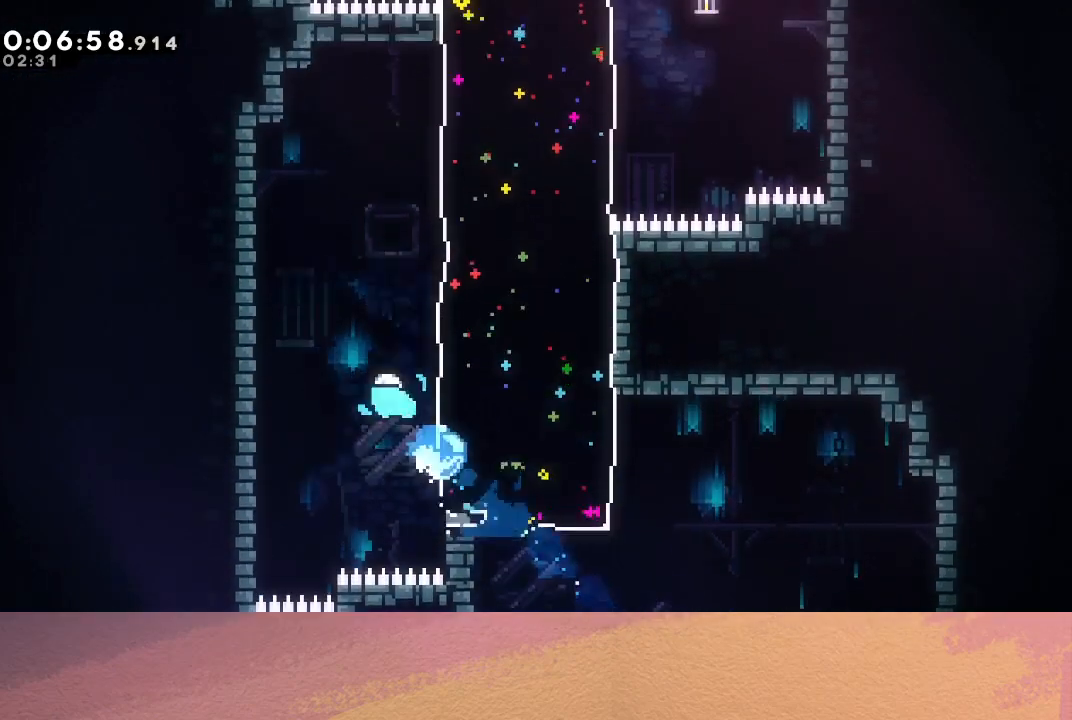
{"buttons": [], "left_stick": "center", "events": [[50, "DPAD_RIGHT", "down"], [67, "DPAD_UP", "down"], [100, "CROSS", "down"], [267, "CROSS", "up"], [417, "DPAD_RIGHT", "up"], [467, "DPAD_UP", "up"]]}
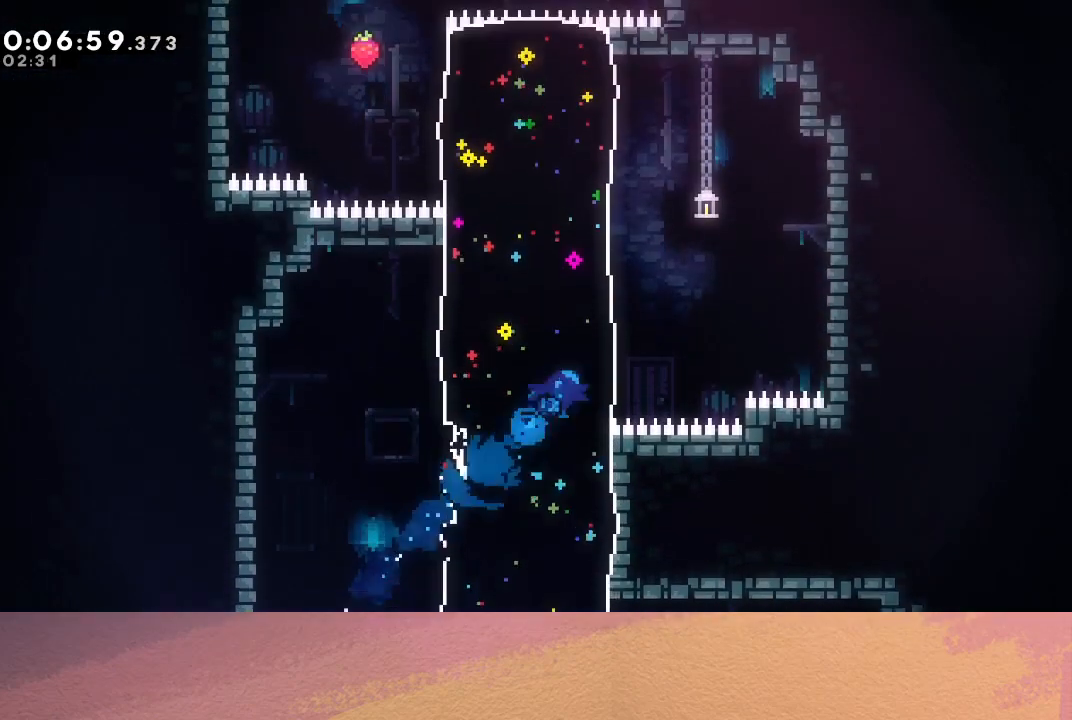
{"buttons": [], "left_stick": "center", "events": [[183, "DPAD_LEFT", "down"], [200, "DPAD_UP", "down"], [217, "CROSS", "down"], [383, "CROSS", "up"], [483, "DPAD_LEFT", "up"], [483, "DPAD_UP", "up"]]}
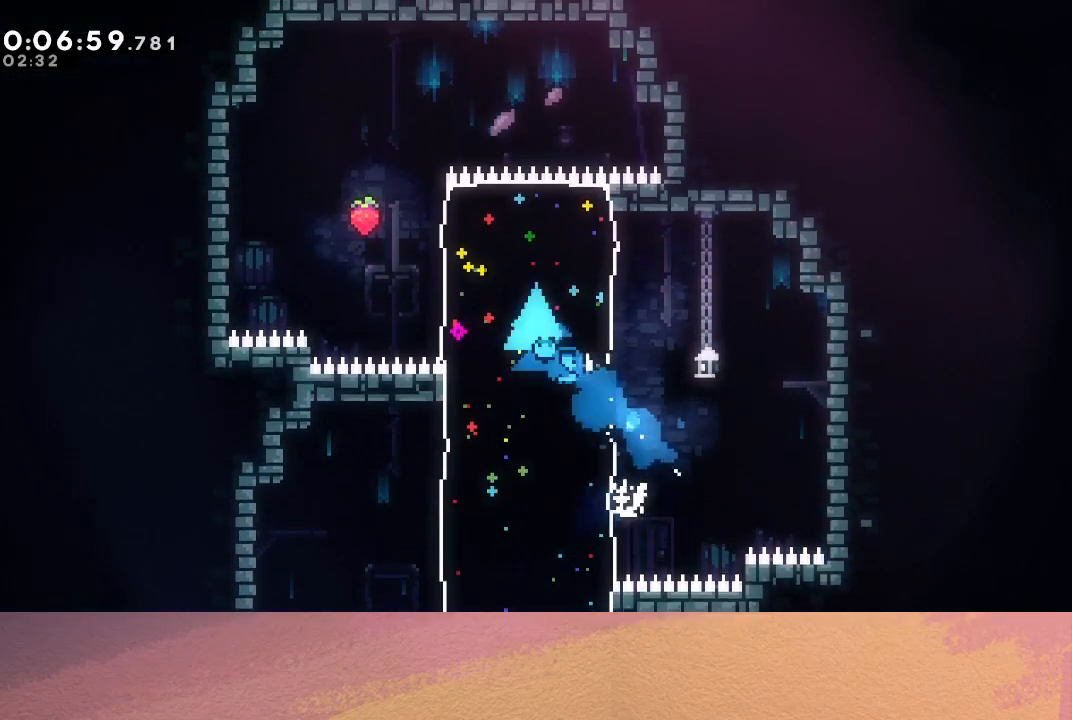
{"buttons": ["CROSS", "DPAD_DOWN", "DPAD_RIGHT"], "left_stick": "center", "events": [[333, "DPAD_DOWN", "down"], [333, "DPAD_RIGHT", "down"], [350, "CROSS", "down"]]}
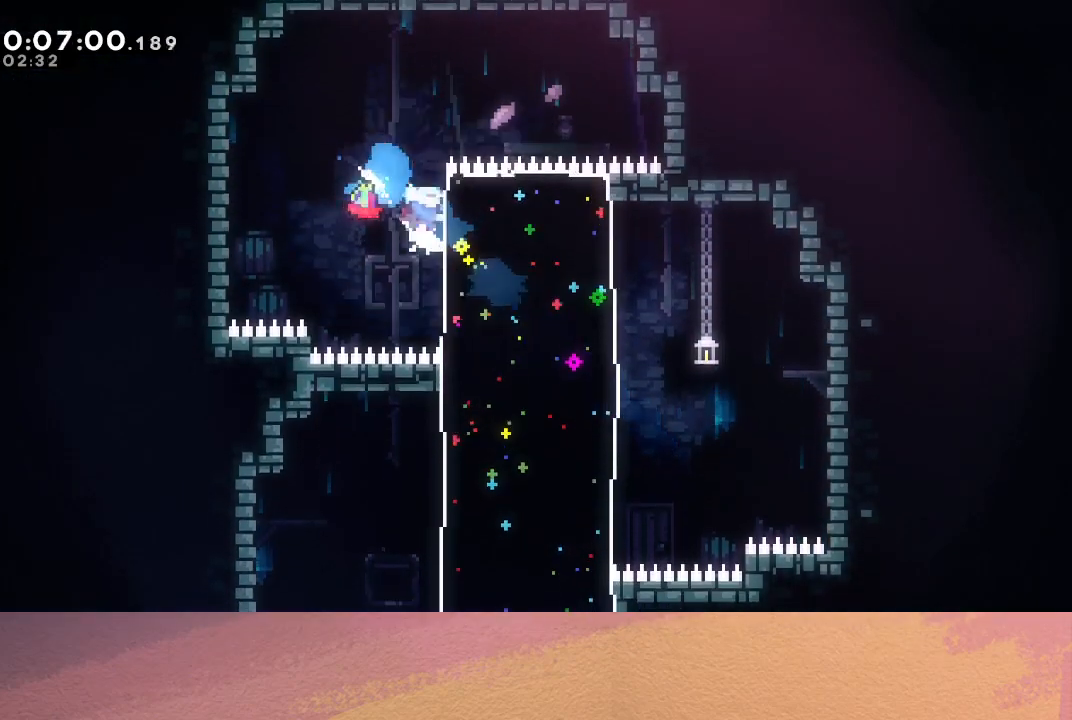
{"buttons": ["CROSS", "DPAD_DOWN", "DPAD_LEFT"], "left_stick": "center", "events": [[17, "CROSS", "up"], [333, "DPAD_RIGHT", "up"], [367, "DPAD_LEFT", "down"], [417, "CROSS", "down"]]}
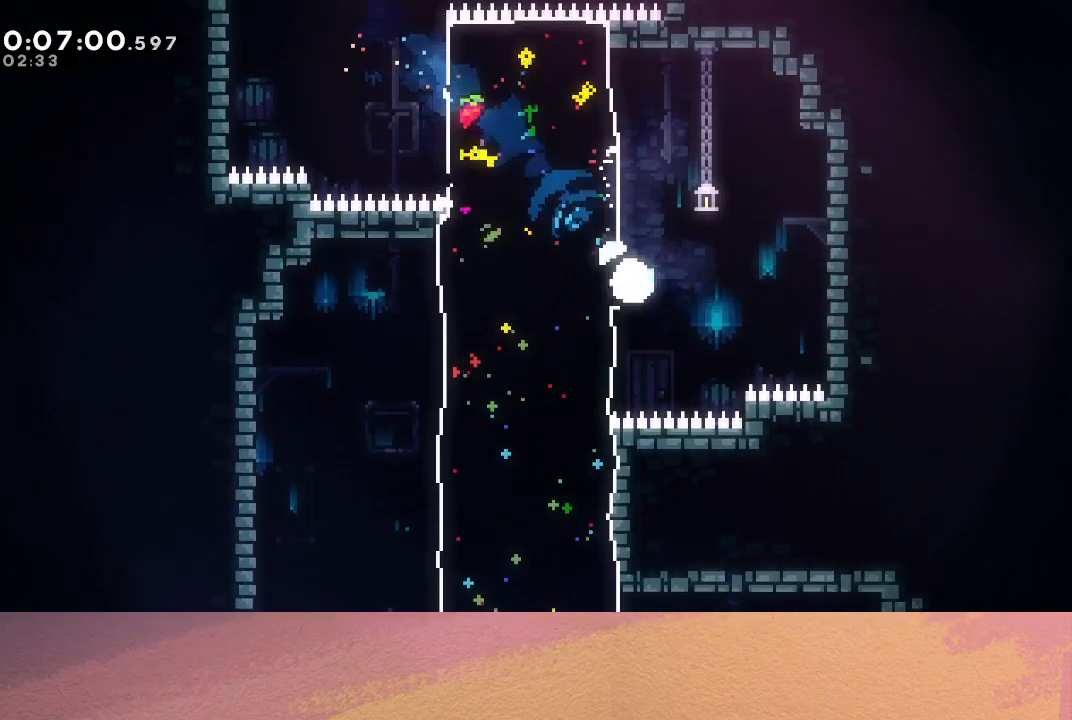
{"buttons": ["CROSS", "DPAD_DOWN", "DPAD_RIGHT"], "left_stick": "center", "events": [[83, "CROSS", "up"], [300, "DPAD_LEFT", "up"], [317, "DPAD_RIGHT", "down"], [367, "CROSS", "down"]]}